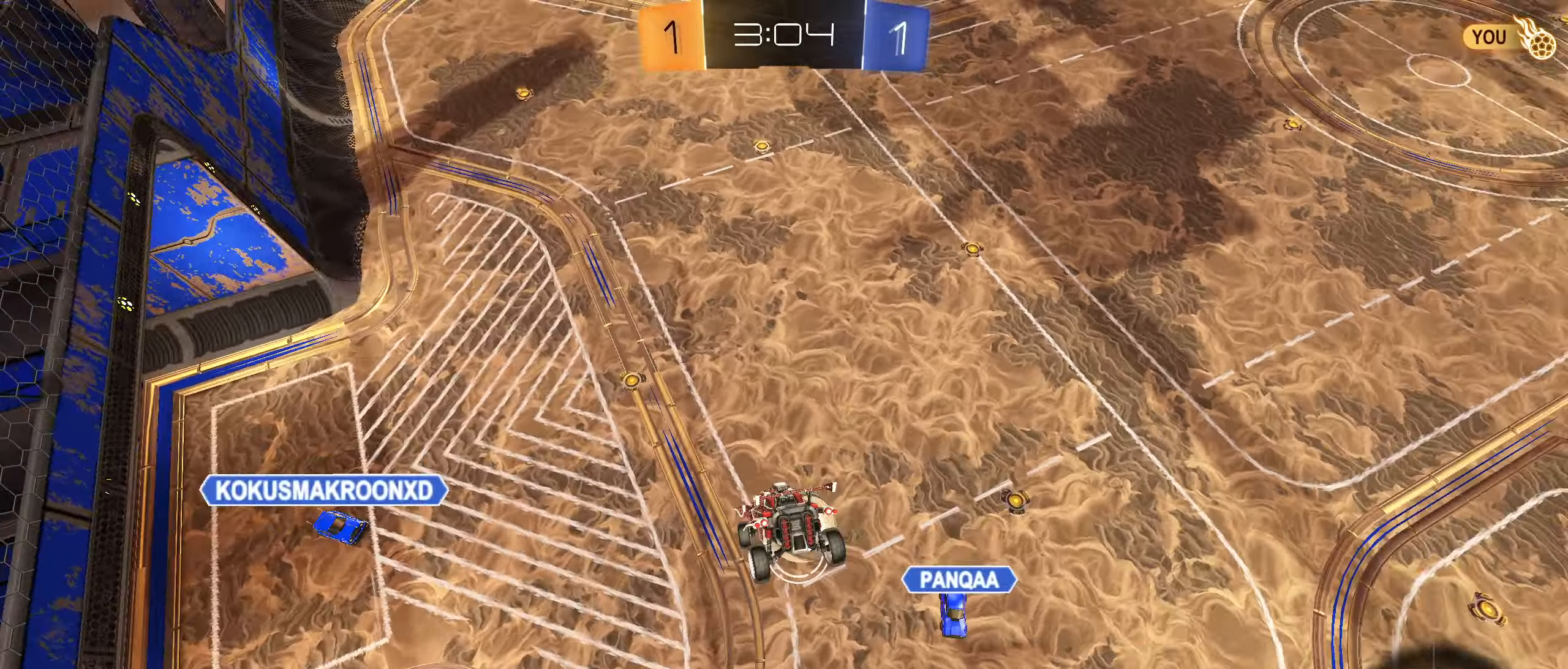
Gameplay with a controller (PlayStation layout); each line is a JSON object with the inputs held at the frame after it. "events" lists button and stick changes between this image and that frame as [ms after this image, input, new state], when the widget could be followed in between.
{"buttons": ["R1"], "left_stick": "up", "right_stick": "center", "events": [[67, "L1", "down"], [184, "left_stick", "center"], [200, "L1", "up"], [450, "left_stick", "up"], [467, "R1", "down"]]}
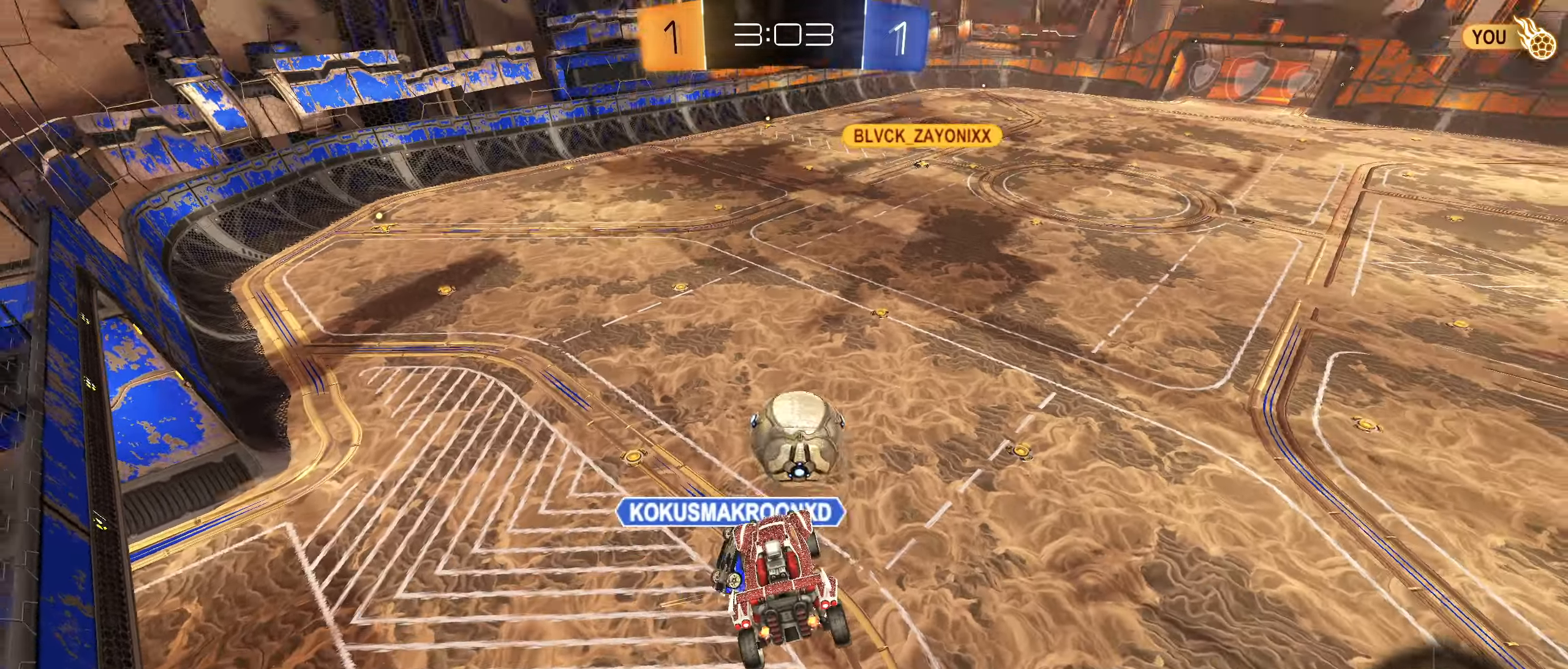
{"buttons": ["L2"], "left_stick": "left", "right_stick": "center", "events": [[134, "R1", "up"], [350, "left_stick", "center"], [367, "L2", "down"], [417, "left_stick", "left"]]}
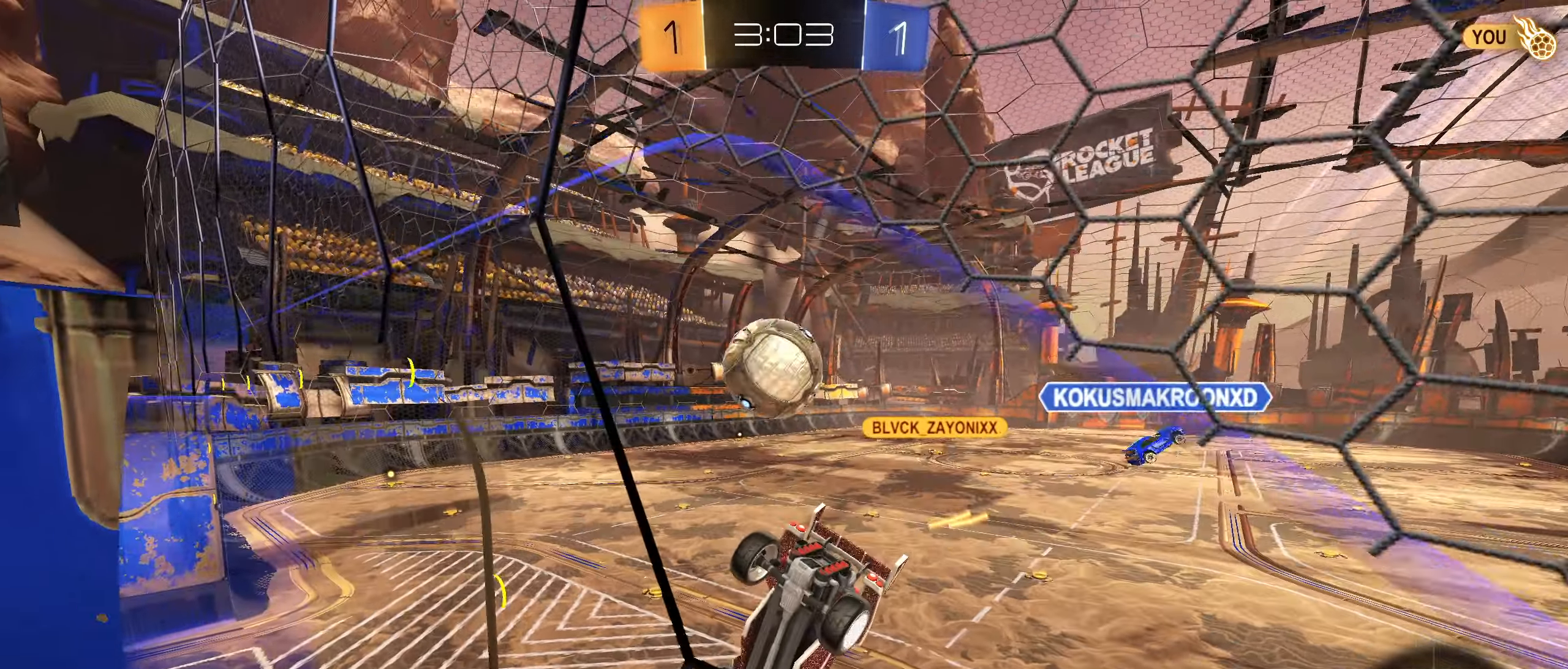
{"buttons": ["L2", "R2"], "left_stick": "center", "right_stick": "center", "events": [[84, "left_stick", "center"], [150, "left_stick", "right"], [367, "R2", "down"], [434, "left_stick", "center"]]}
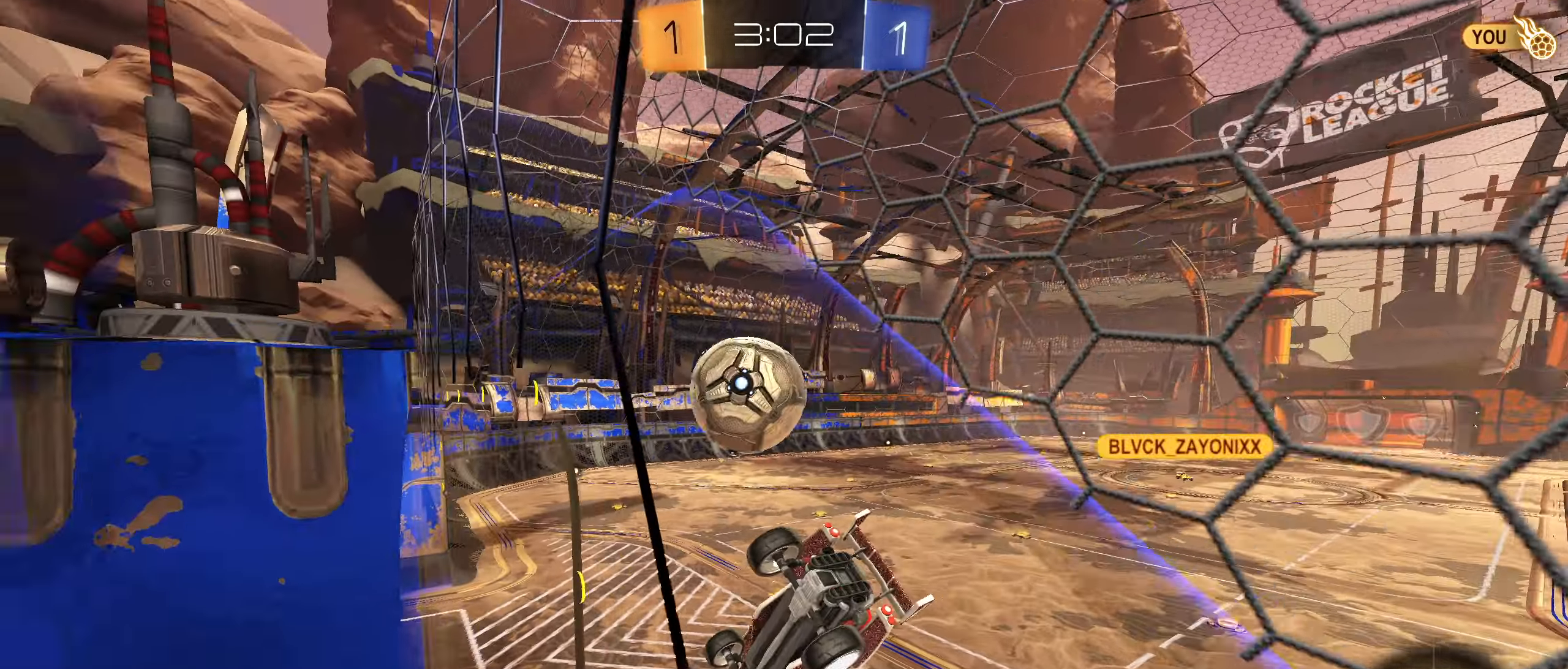
{"buttons": ["CIRCLE", "L1"], "left_stick": "up-left", "right_stick": "center", "events": [[34, "L2", "up"], [34, "left_stick", "down-left"], [117, "CIRCLE", "down"], [184, "R2", "up"], [217, "CROSS", "down"], [300, "R1", "down"], [384, "CROSS", "up"], [400, "left_stick", "center"], [467, "L1", "down"], [467, "R1", "up"], [467, "left_stick", "up-left"]]}
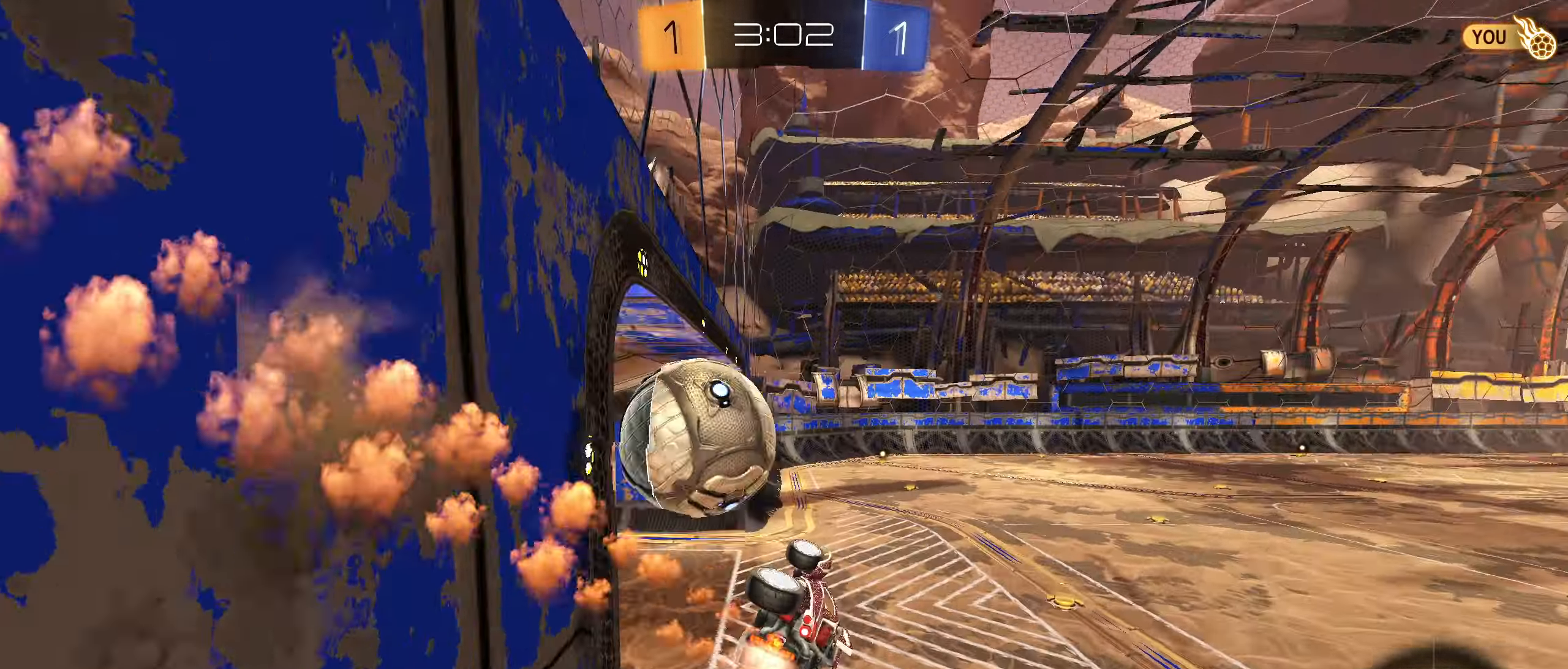
{"buttons": ["L1"], "left_stick": "center", "right_stick": "center", "events": [[50, "CROSS", "down"], [117, "left_stick", "left"], [217, "CROSS", "up"], [234, "left_stick", "down-left"], [384, "CIRCLE", "up"], [500, "left_stick", "center"]]}
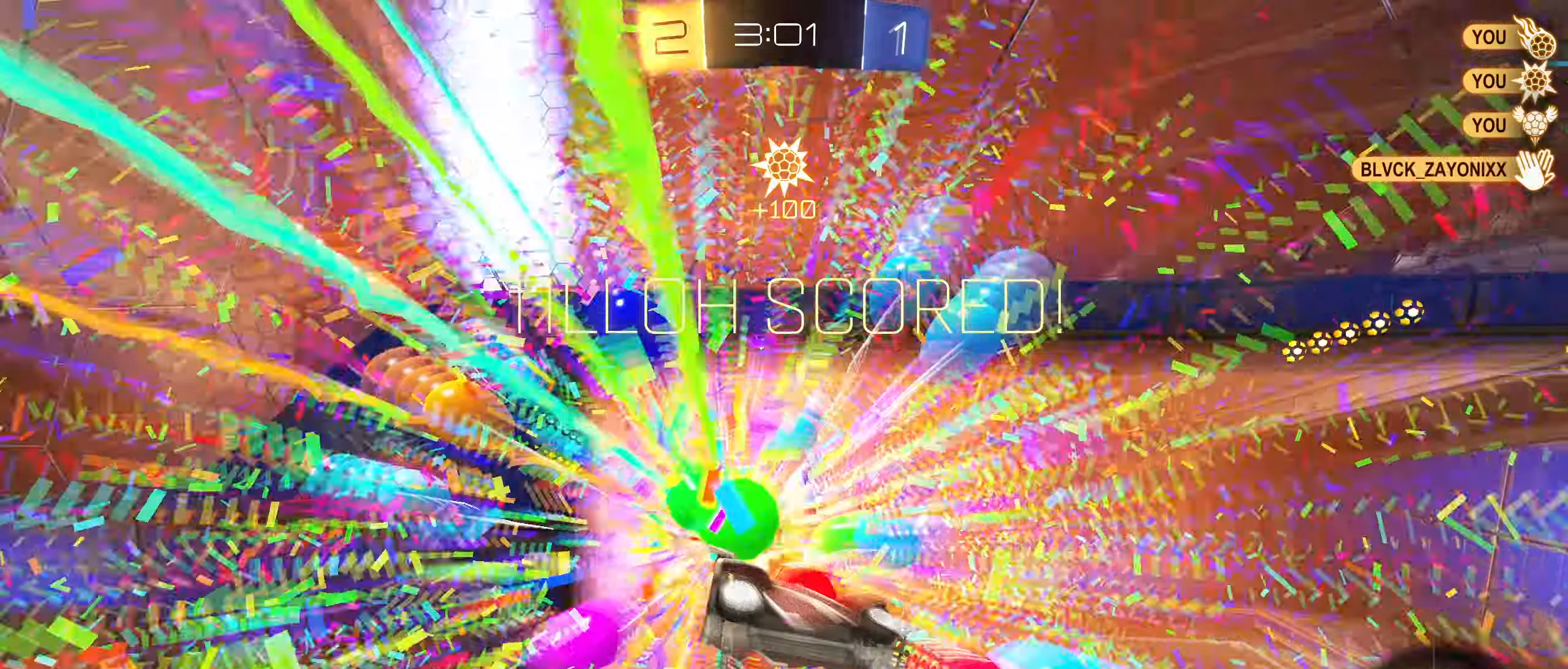
{"buttons": [], "left_stick": "center", "right_stick": "center", "events": [[33, "L1", "up"]]}
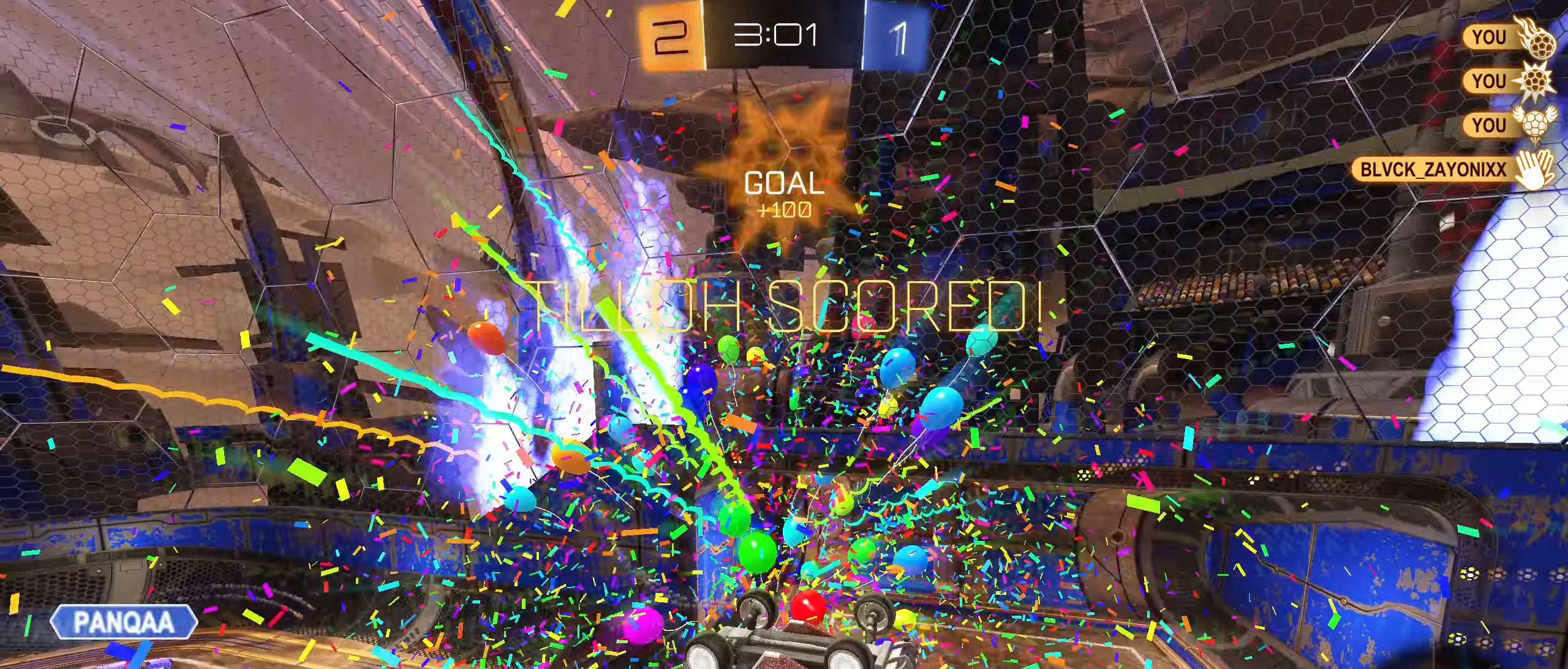
{"buttons": ["L1"], "left_stick": "center", "right_stick": "center", "events": [[500, "L1", "down"]]}
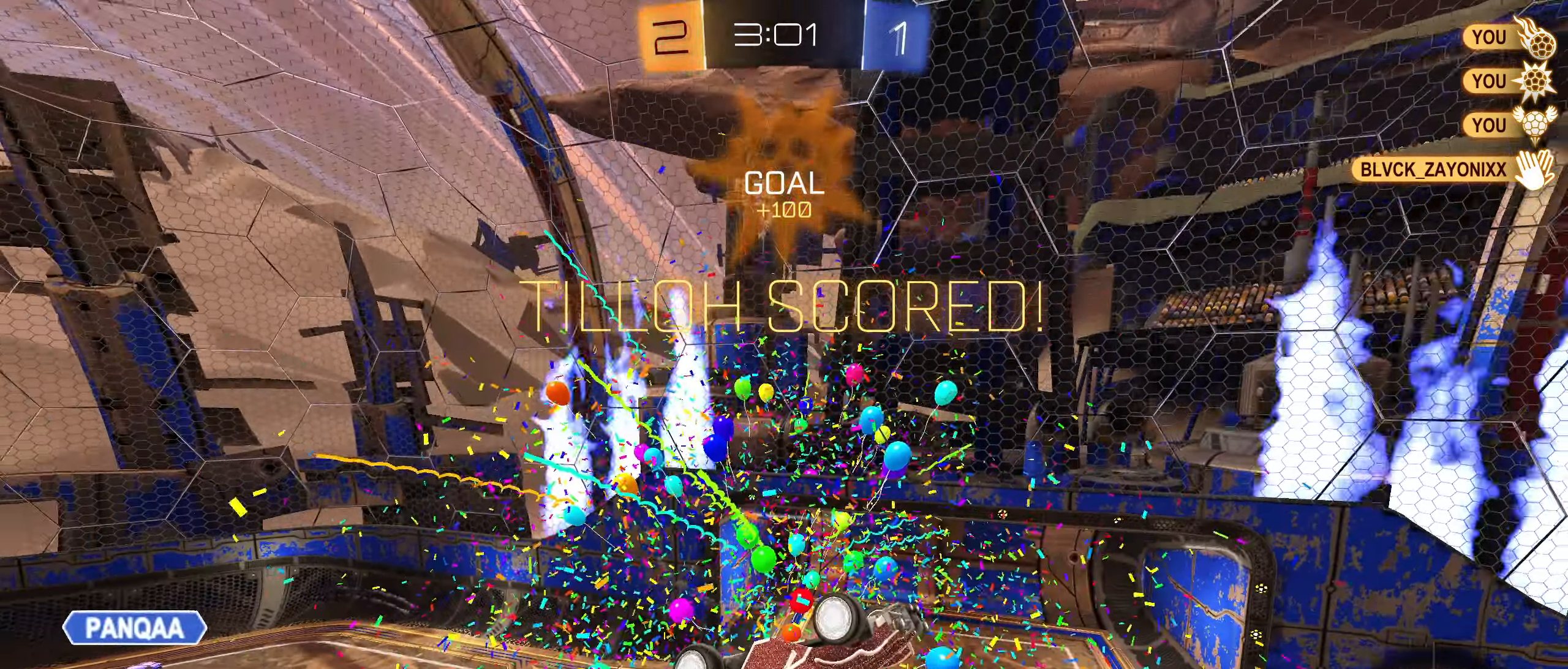
{"buttons": [], "left_stick": "center", "right_stick": "center", "events": [[416, "L1", "up"]]}
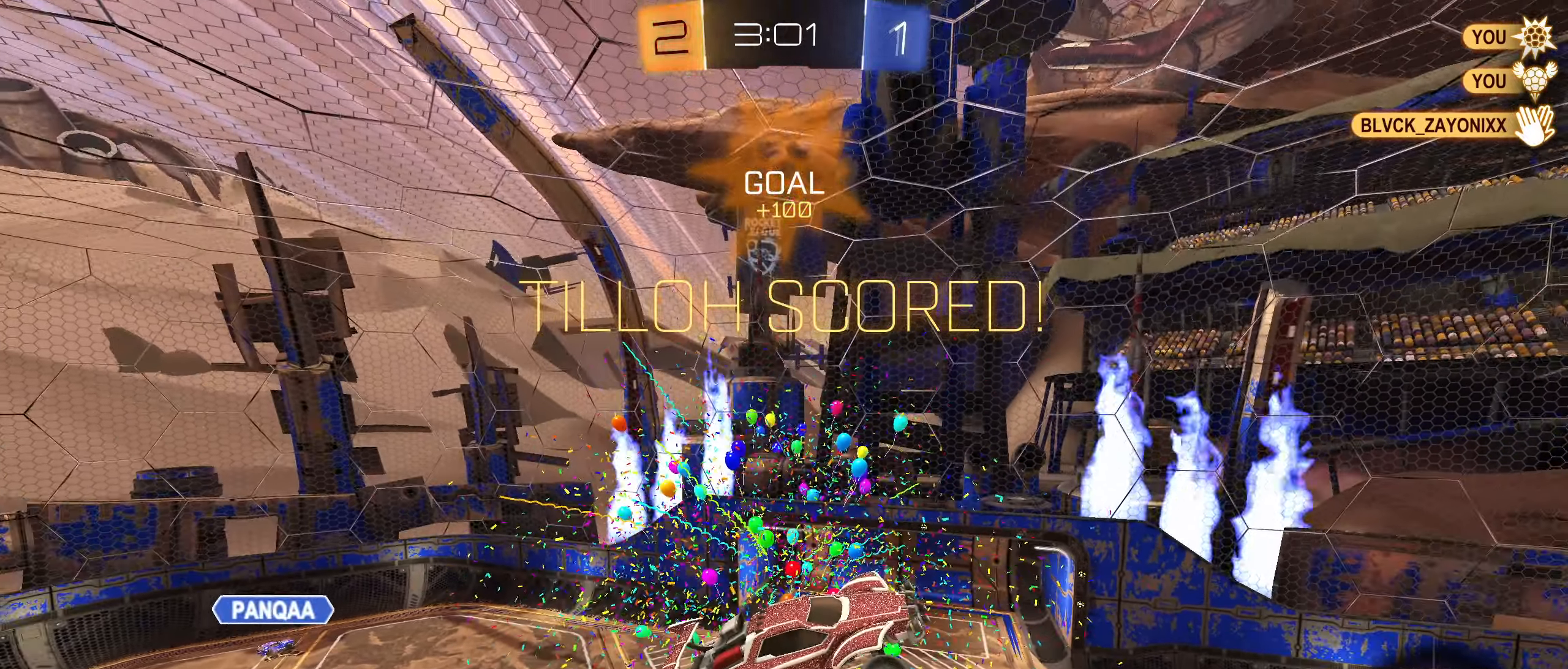
{"buttons": [], "left_stick": "center", "right_stick": "center", "events": []}
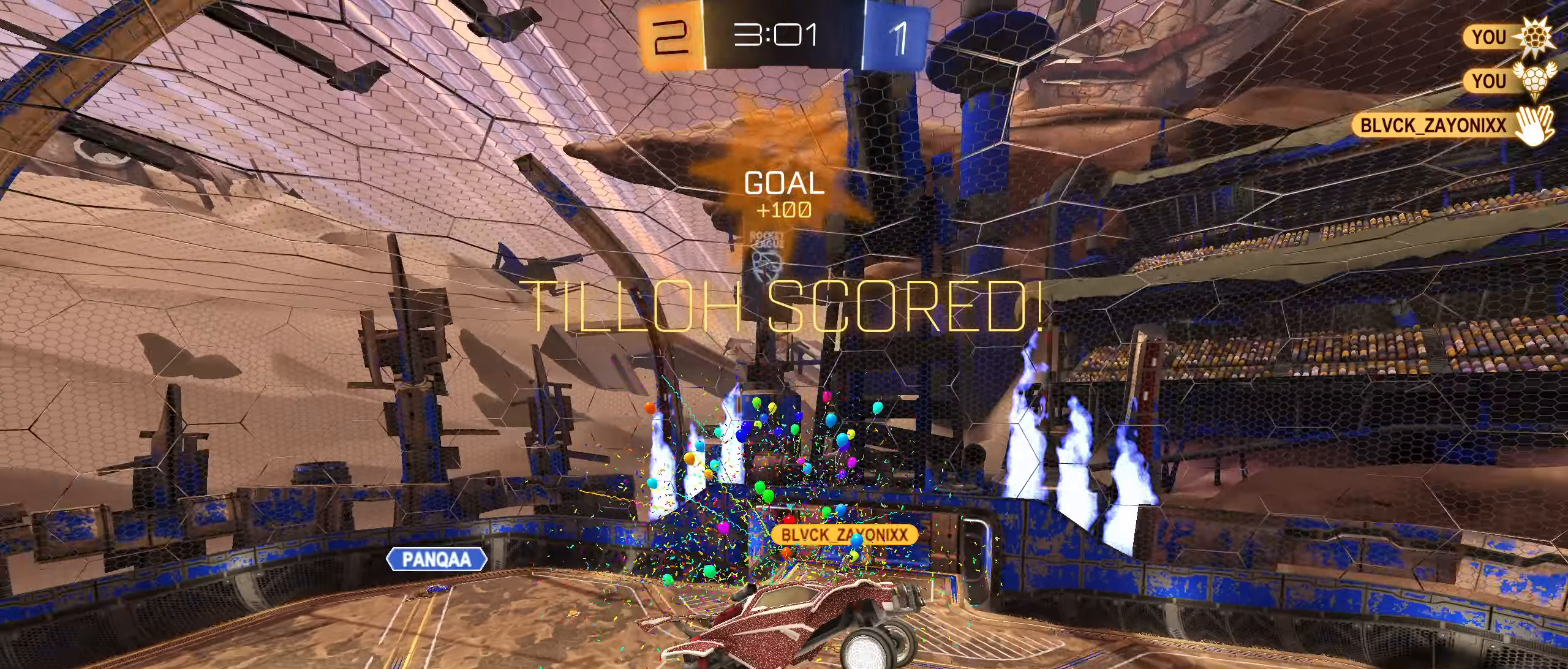
{"buttons": [], "left_stick": "center", "right_stick": "center", "events": []}
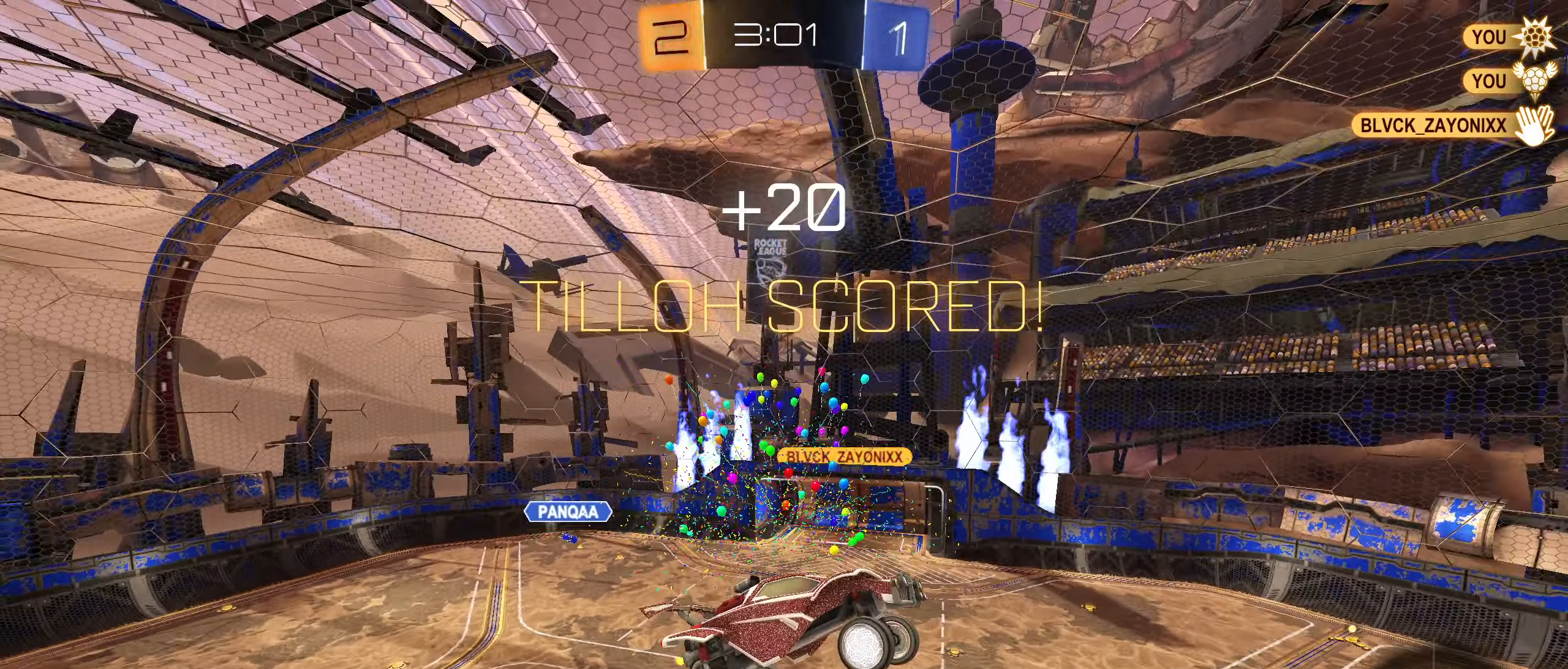
{"buttons": [], "left_stick": "center", "right_stick": "center", "events": []}
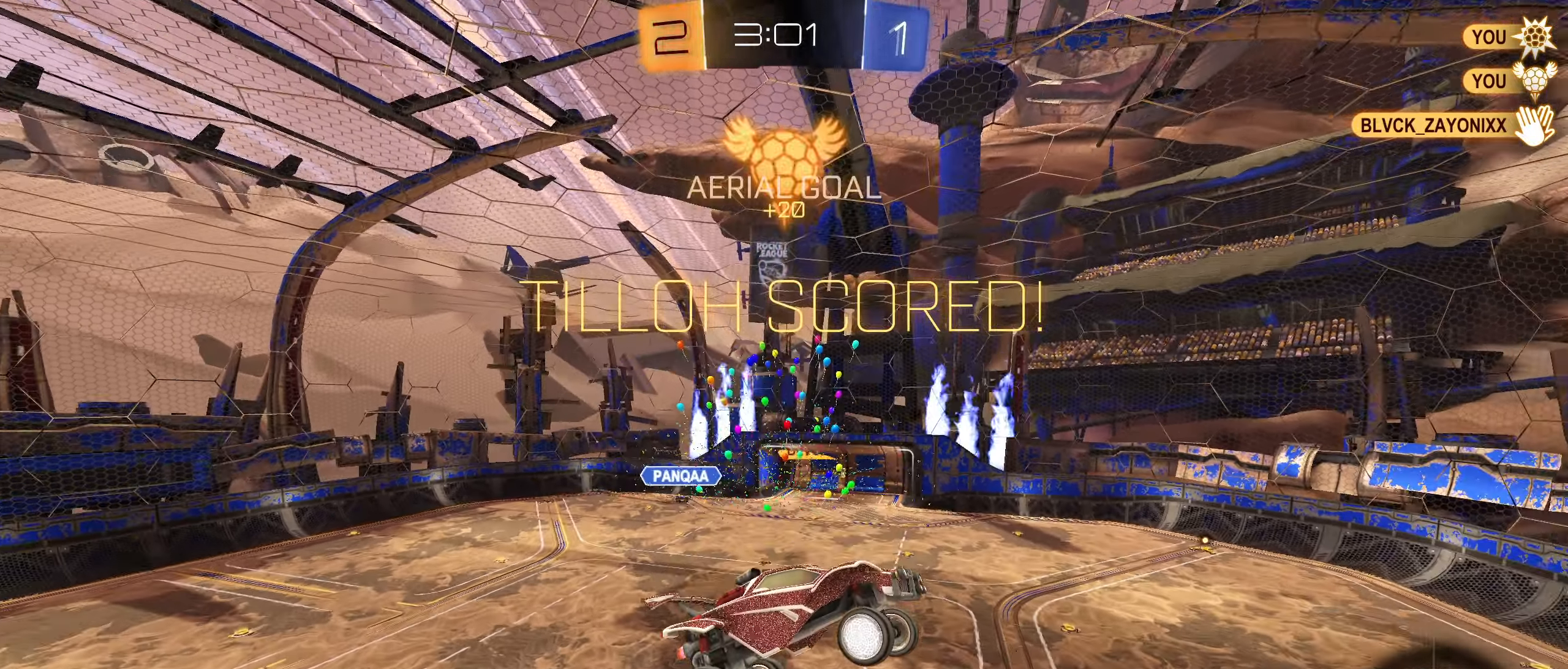
{"buttons": [], "left_stick": "center", "right_stick": "center", "events": []}
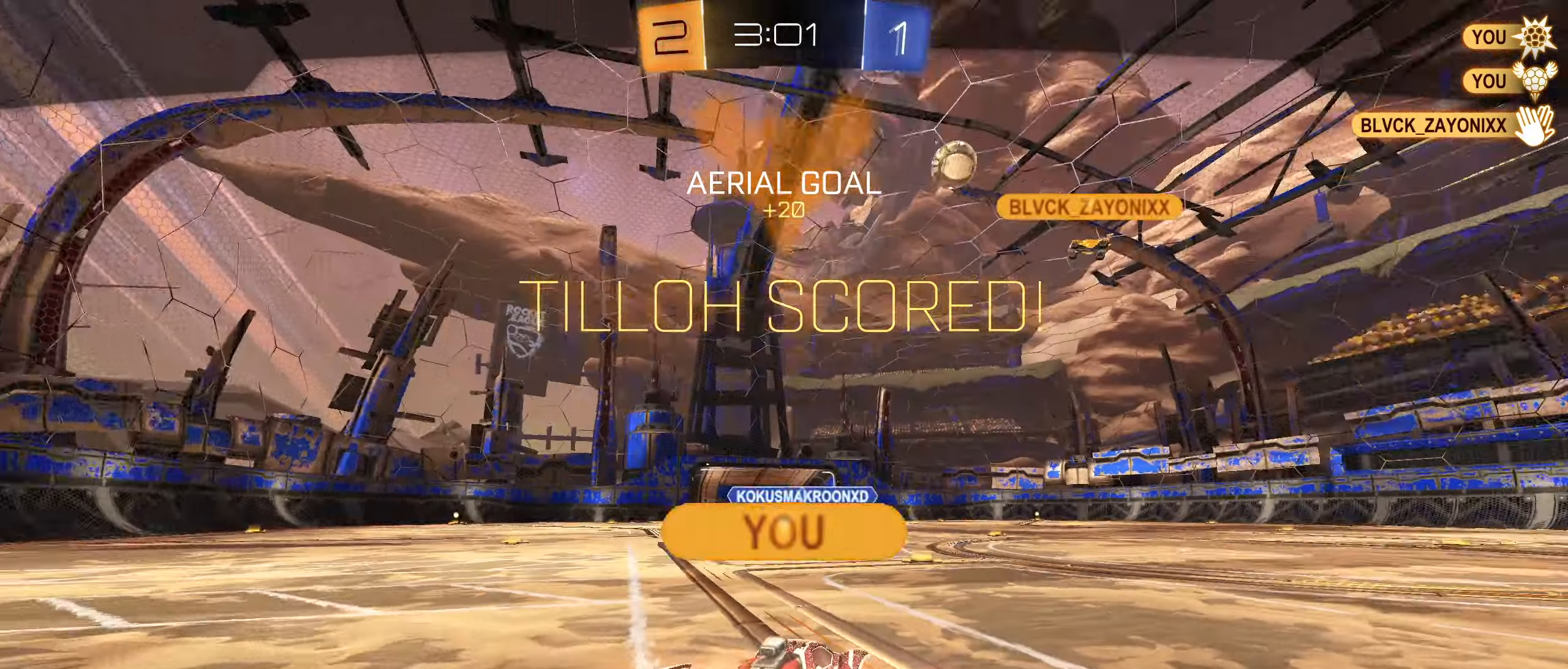
{"buttons": [], "left_stick": "center", "right_stick": "center", "events": []}
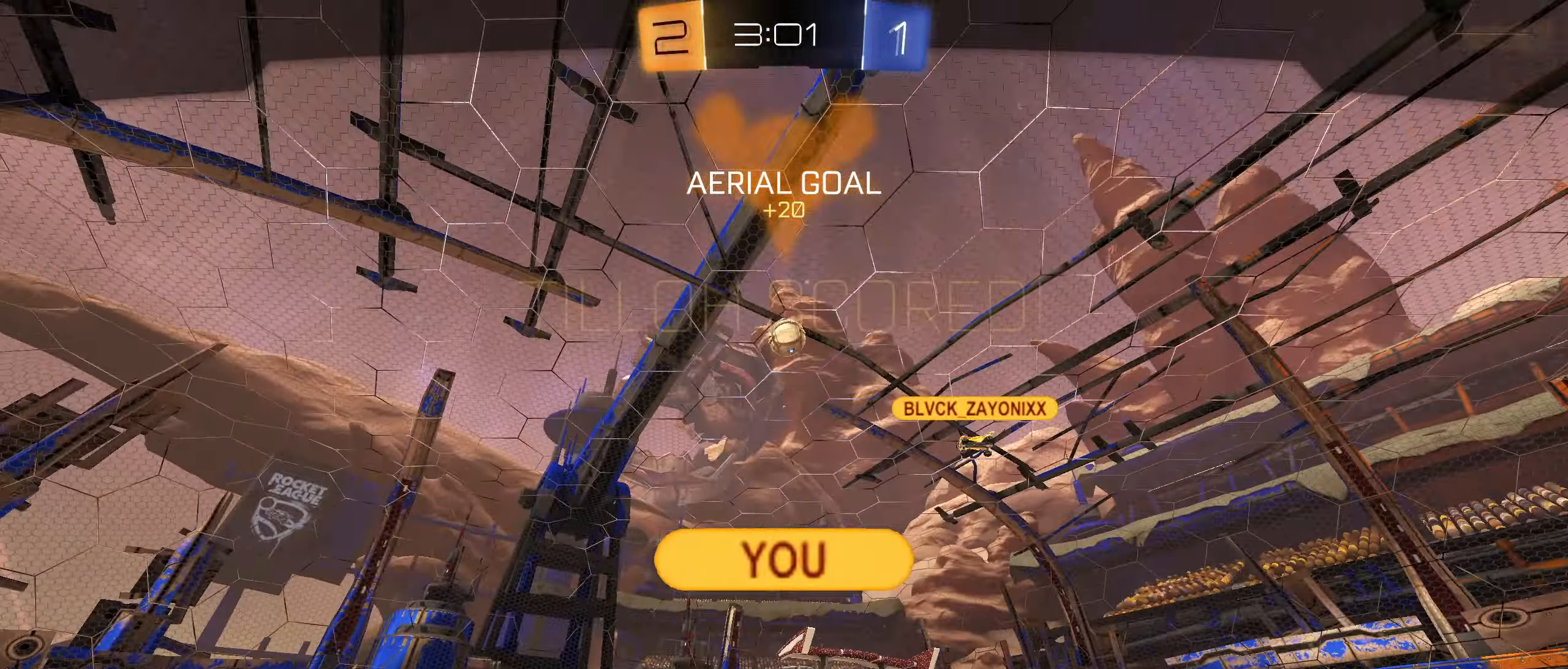
{"buttons": [], "left_stick": "center", "right_stick": "center", "events": []}
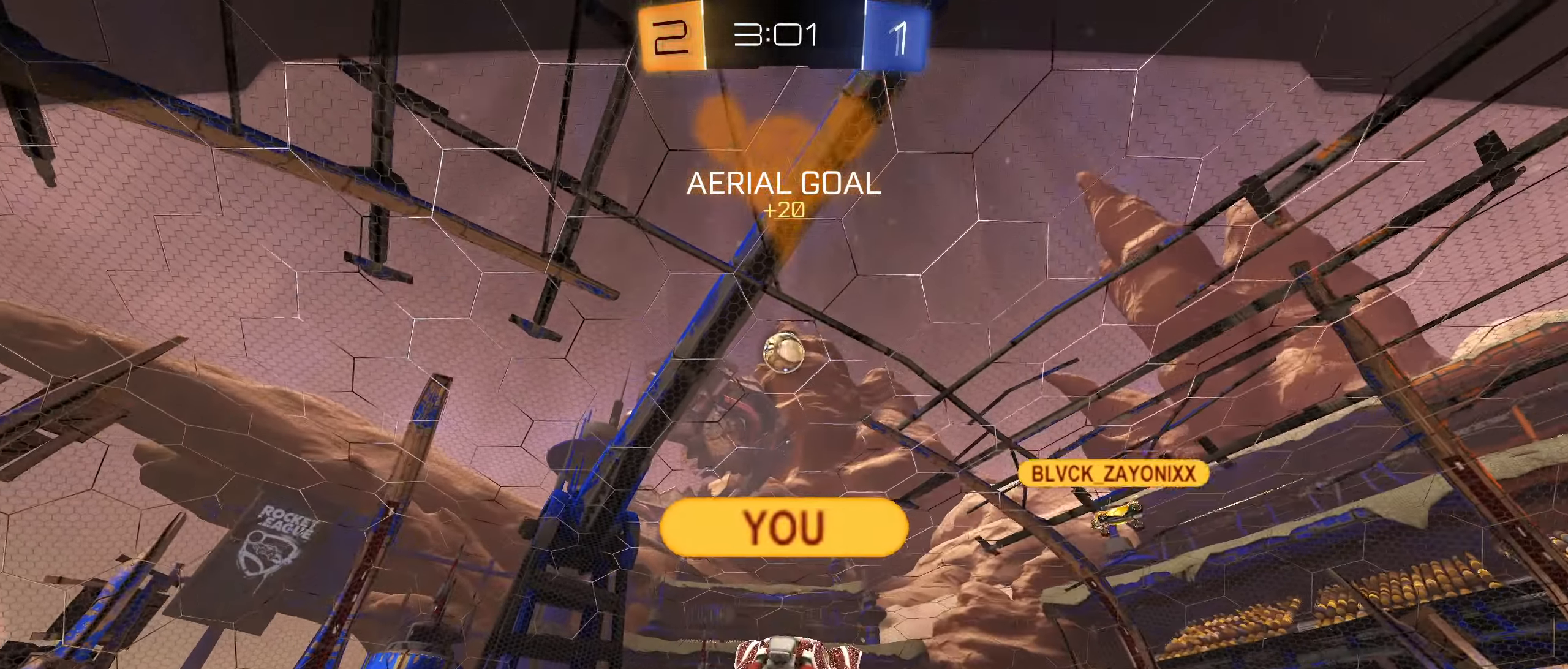
{"buttons": [], "left_stick": "center", "right_stick": "center", "events": [[166, "R2", "down"], [250, "R2", "up"]]}
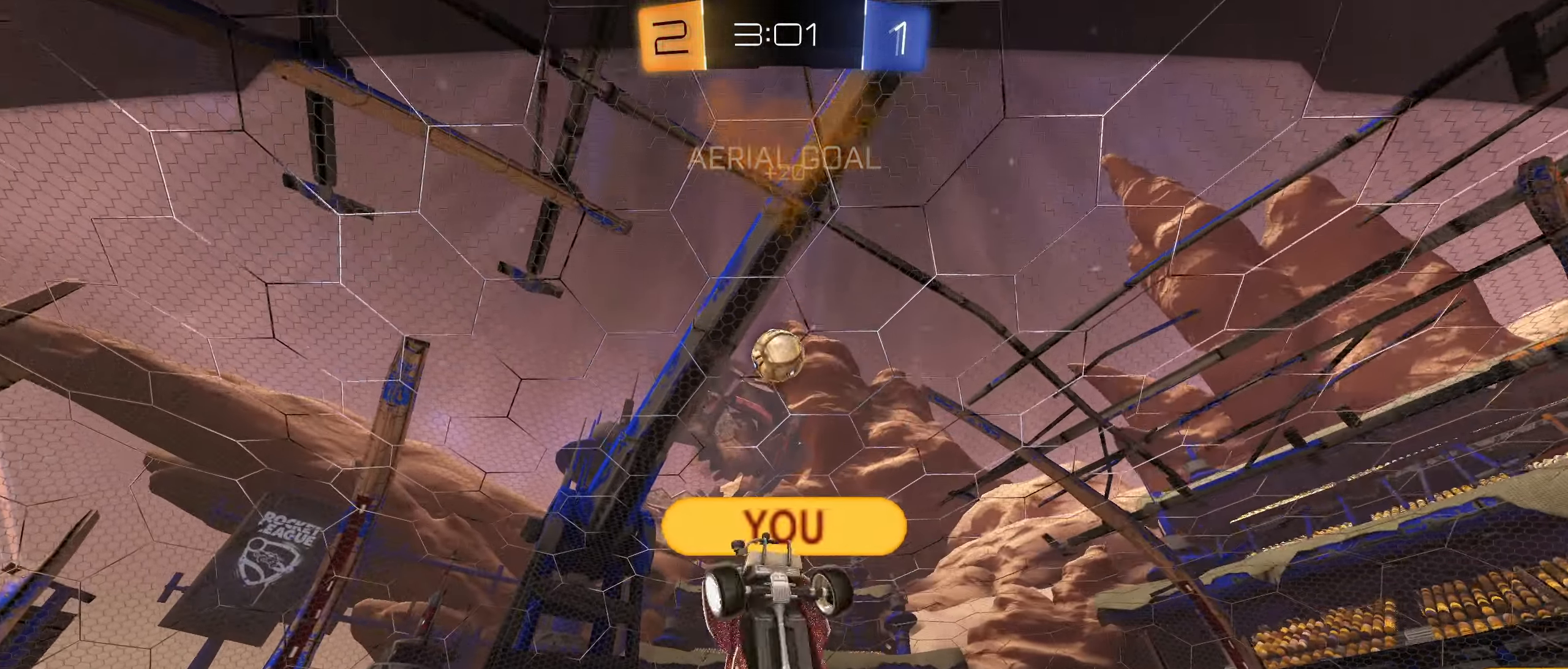
{"buttons": [], "left_stick": "center", "right_stick": "center", "events": []}
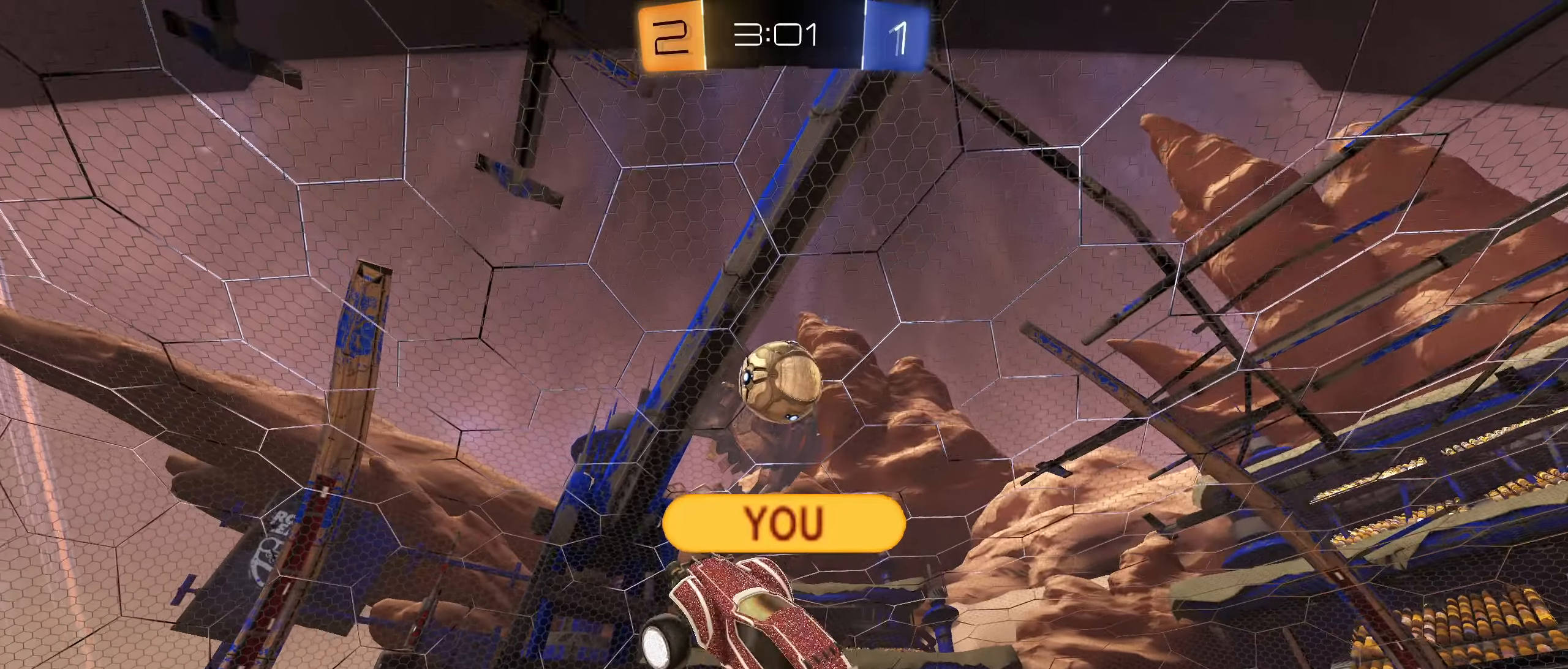
{"buttons": [], "left_stick": "center", "right_stick": "center", "events": []}
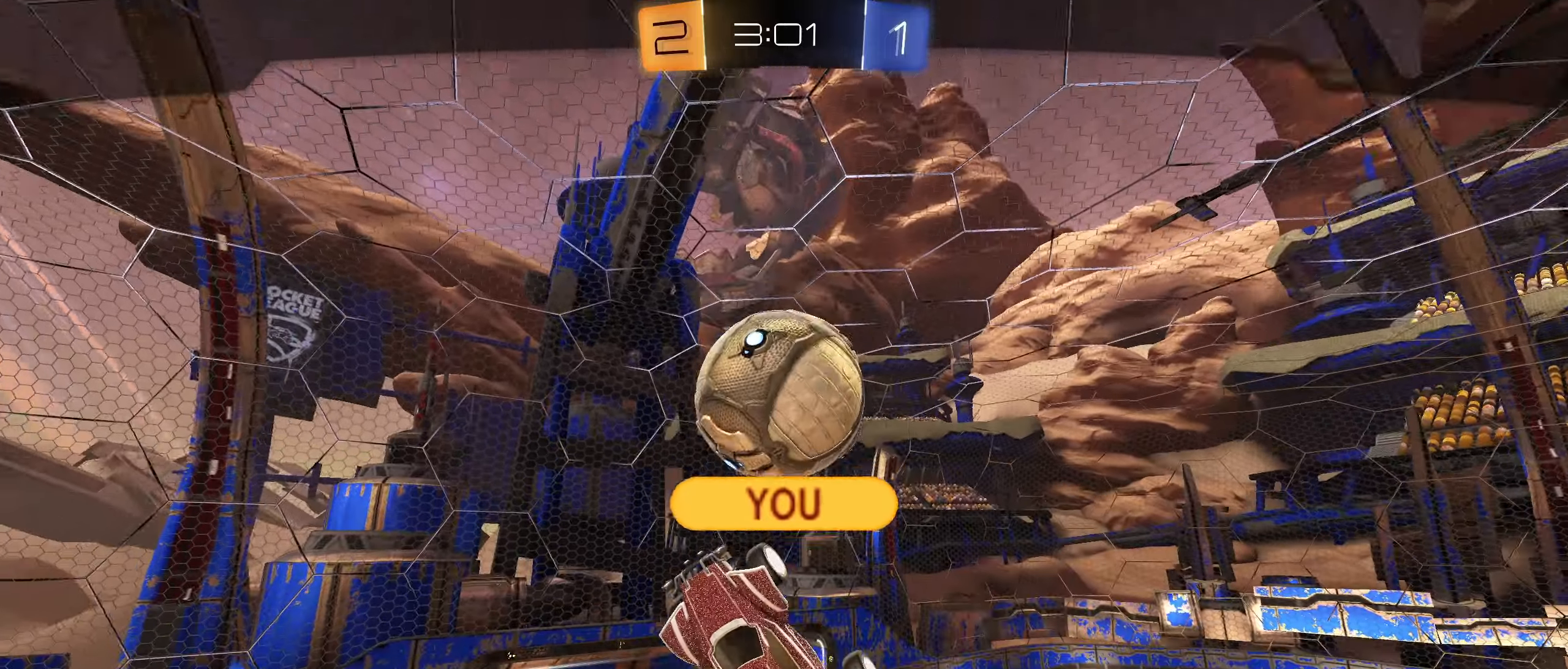
{"buttons": [], "left_stick": "center", "right_stick": "center", "events": []}
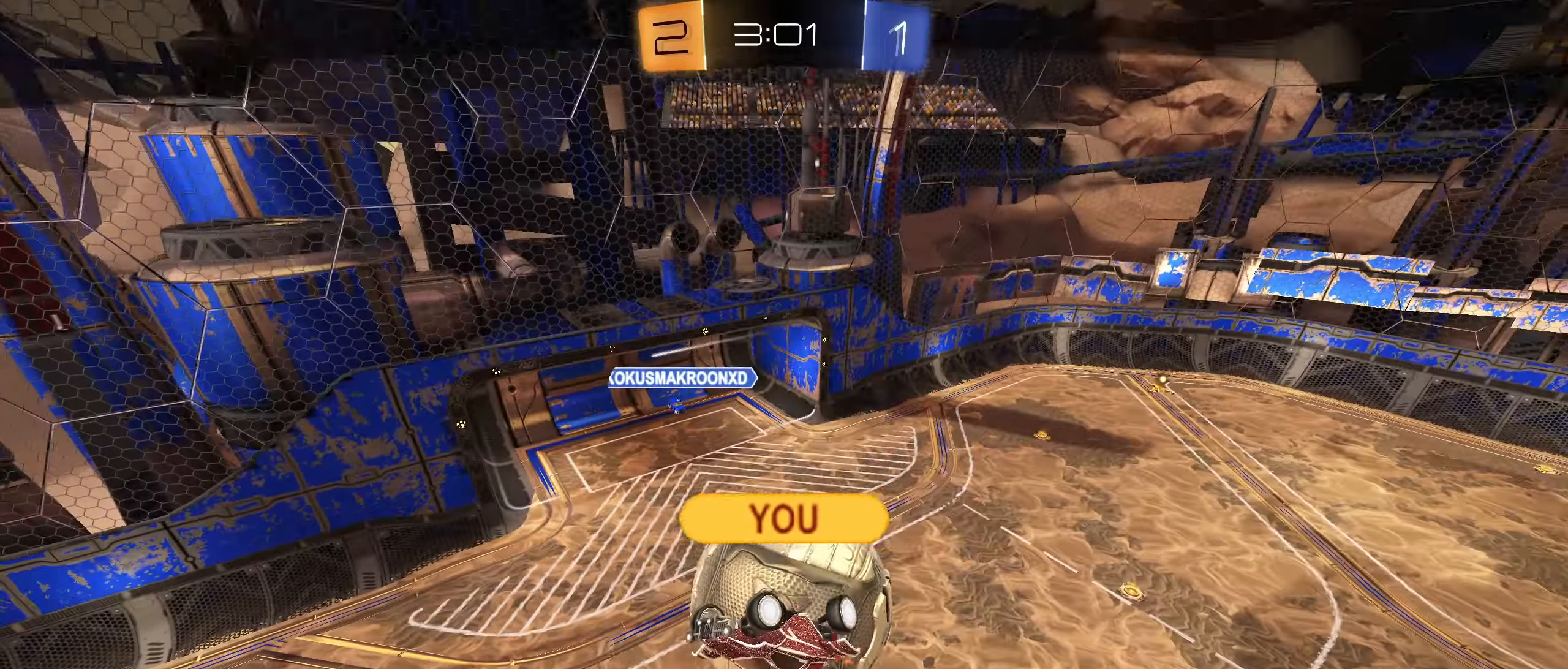
{"buttons": [], "left_stick": "center", "right_stick": "center", "events": [[267, "CROSS", "down"], [450, "CROSS", "up"]]}
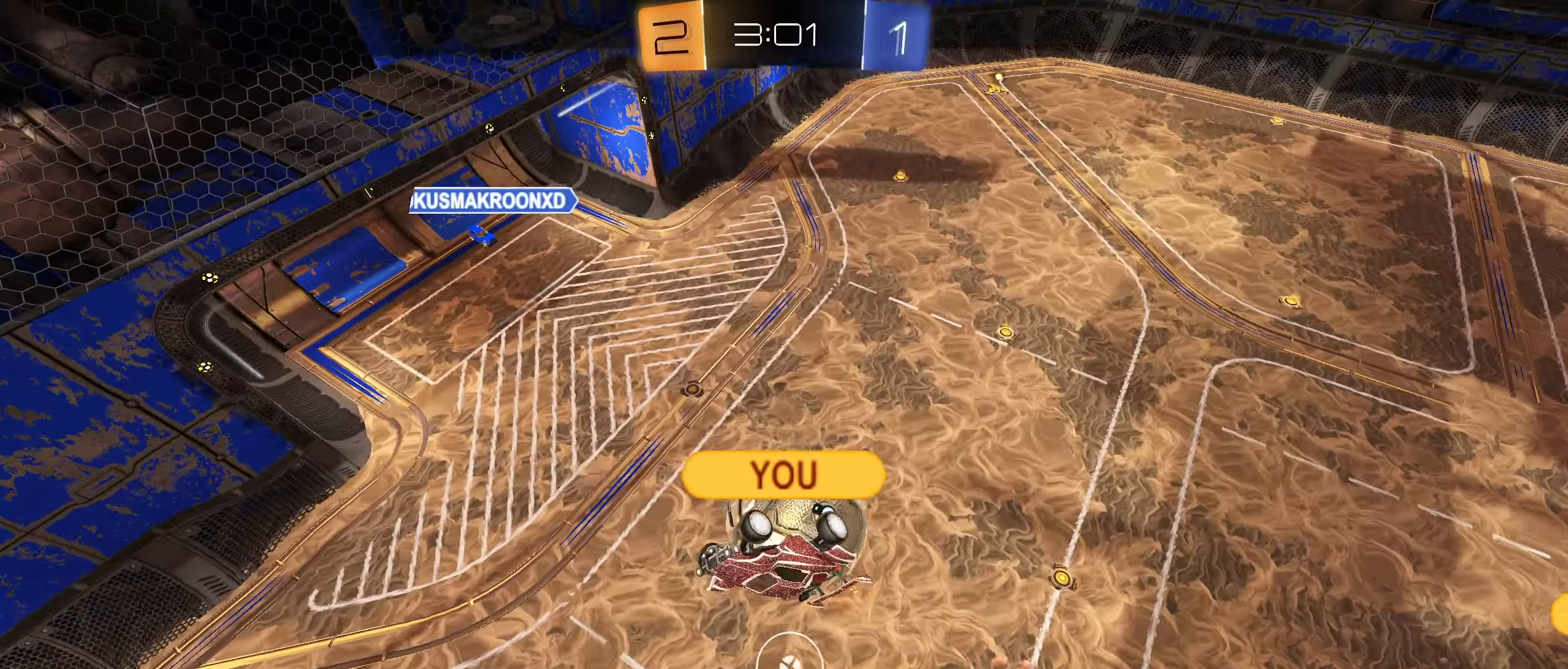
{"buttons": [], "left_stick": "center", "right_stick": "center", "events": []}
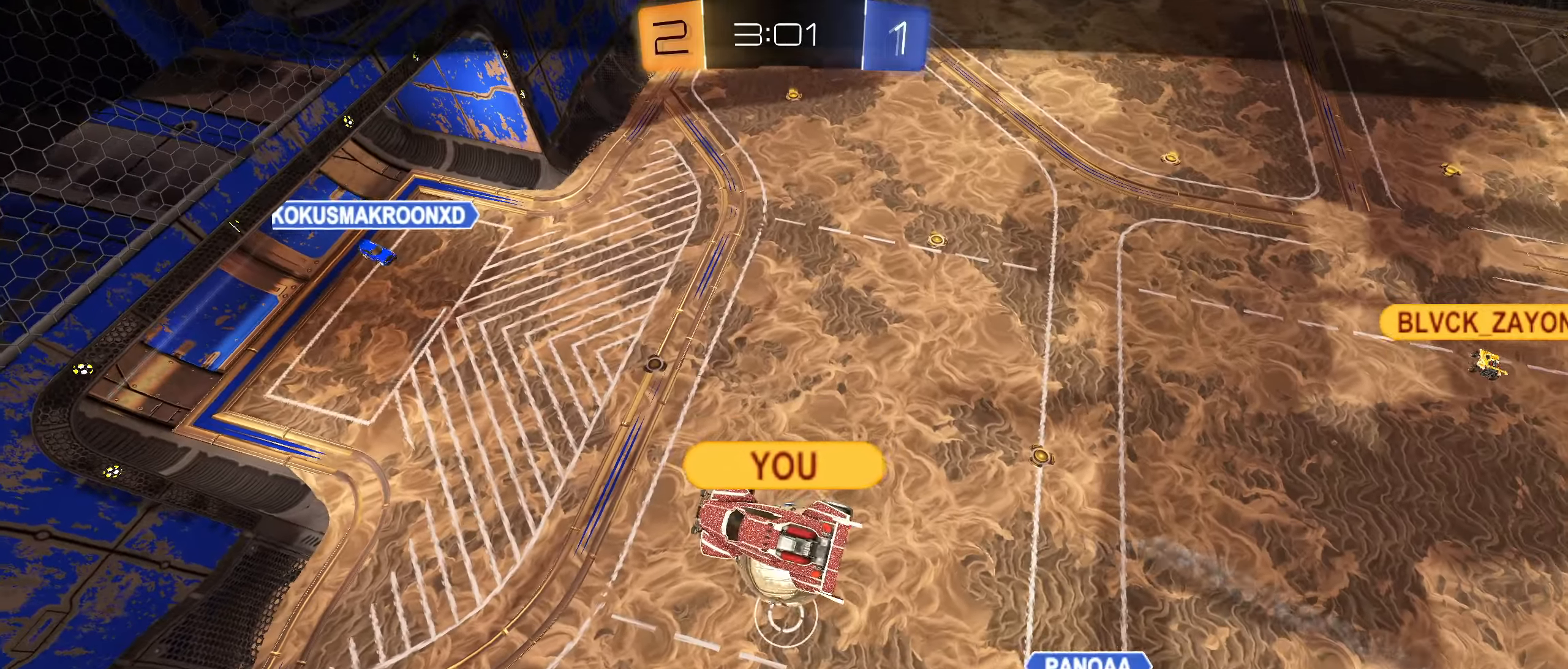
{"buttons": [], "left_stick": "center", "right_stick": "center", "events": []}
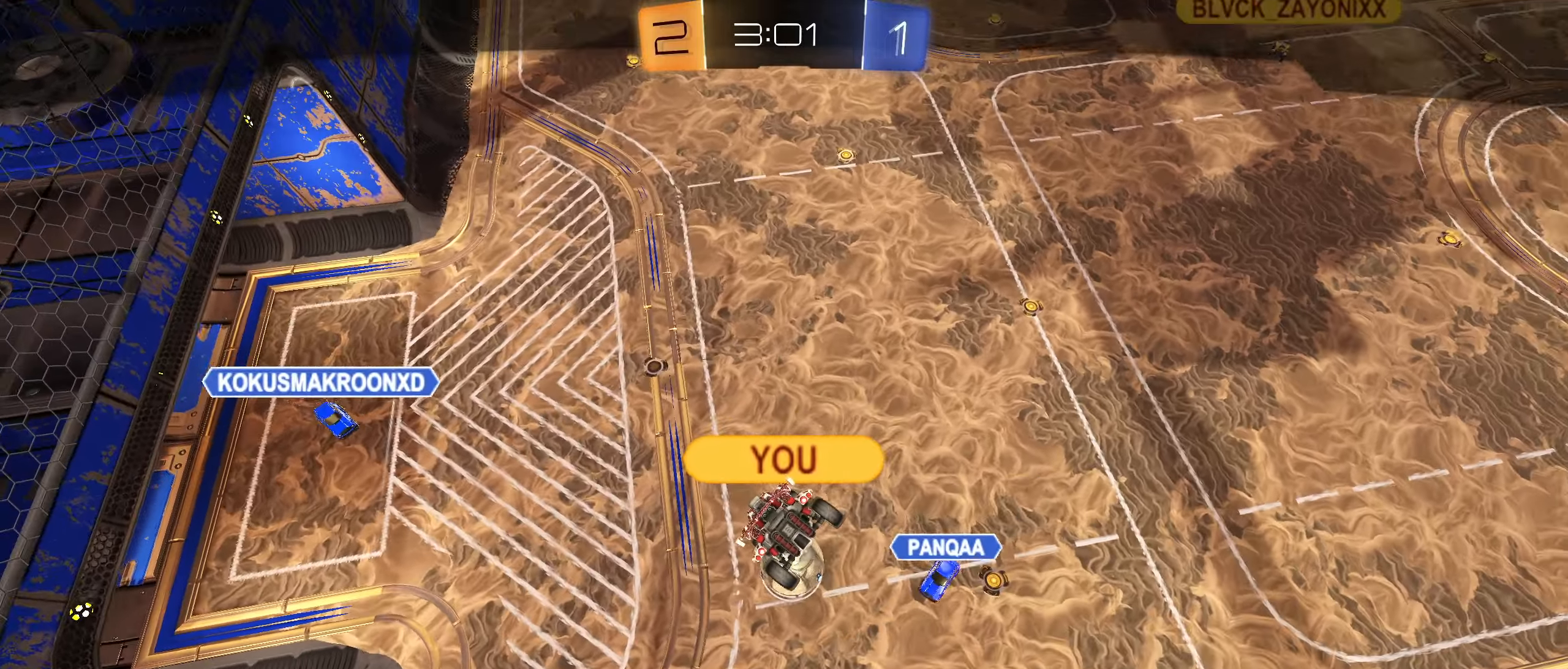
{"buttons": [], "left_stick": "center", "right_stick": "center", "events": []}
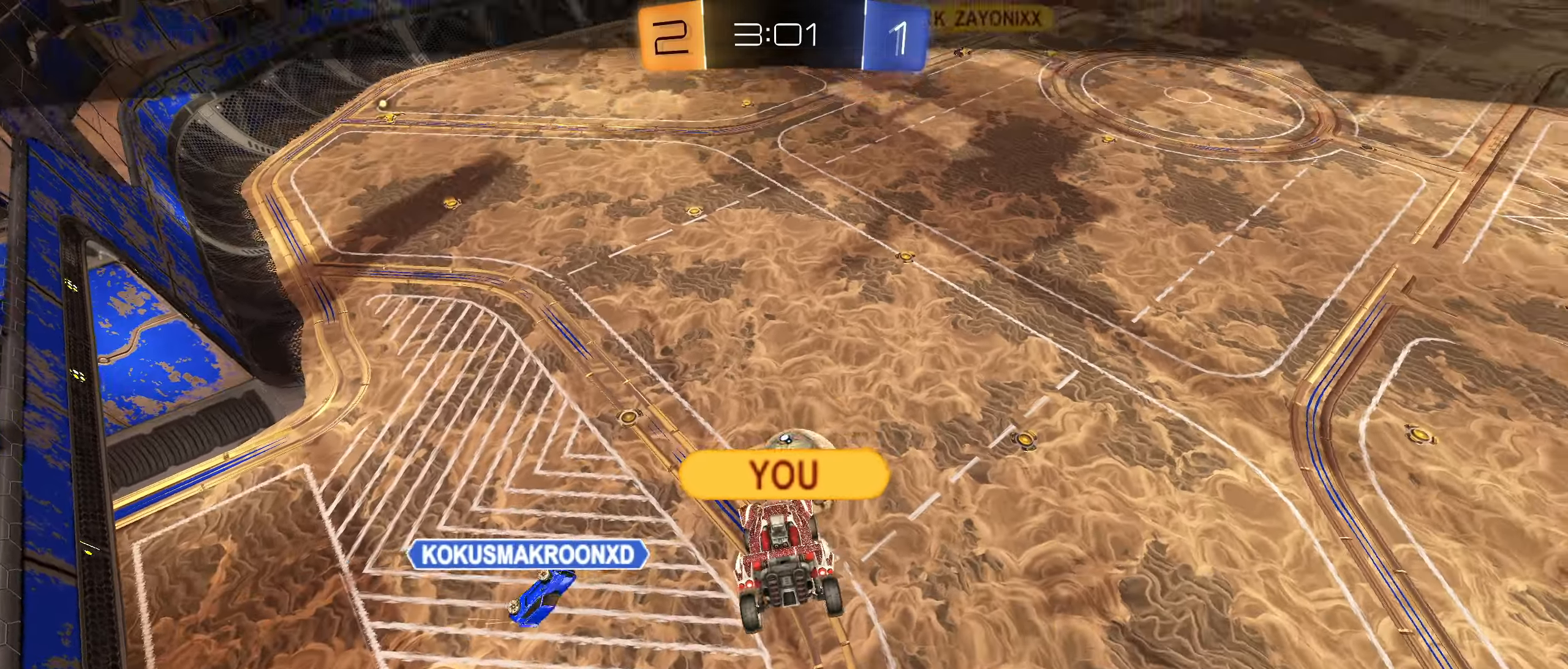
{"buttons": [], "left_stick": "center", "right_stick": "center", "events": [[300, "CROSS", "down"], [350, "SQUARE", "down"], [483, "CROSS", "up"], [483, "SQUARE", "up"]]}
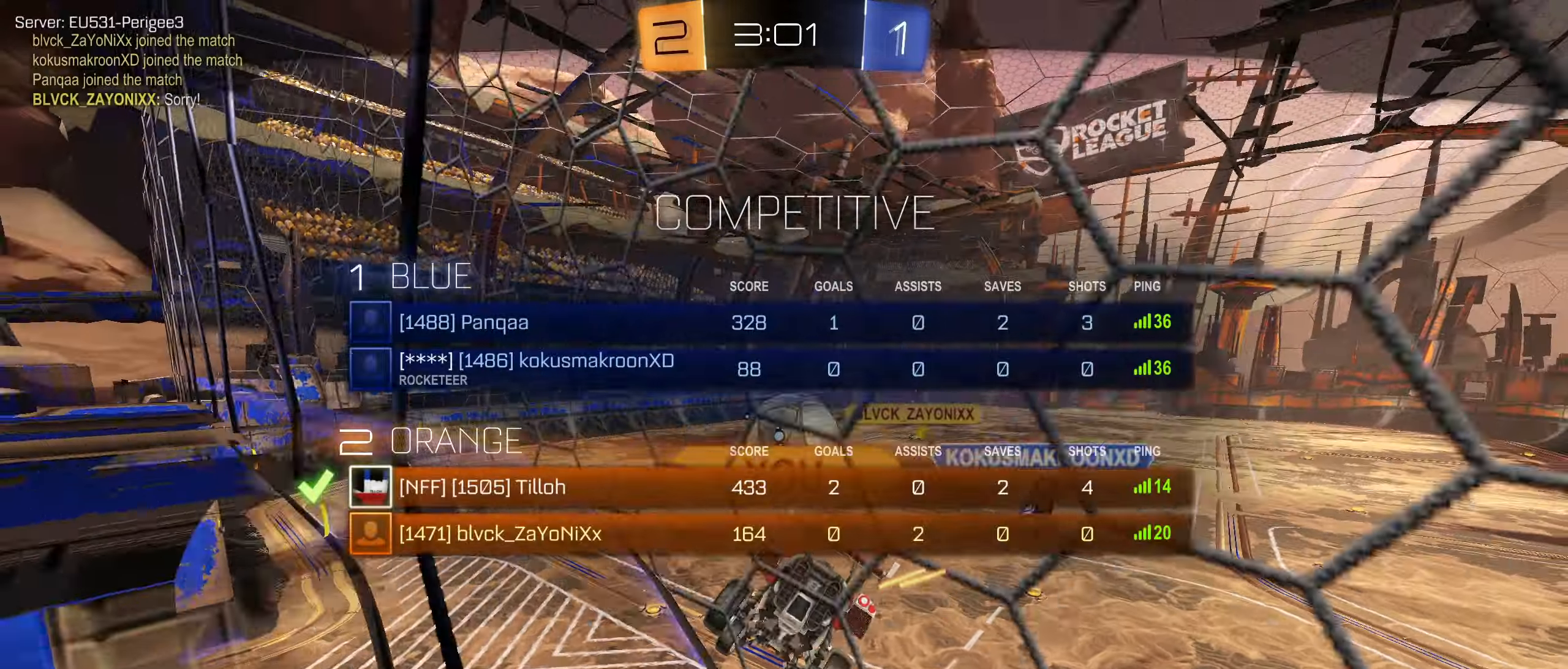
{"buttons": ["CROSS"], "left_stick": "center", "right_stick": "center", "events": [[500, "CROSS", "down"]]}
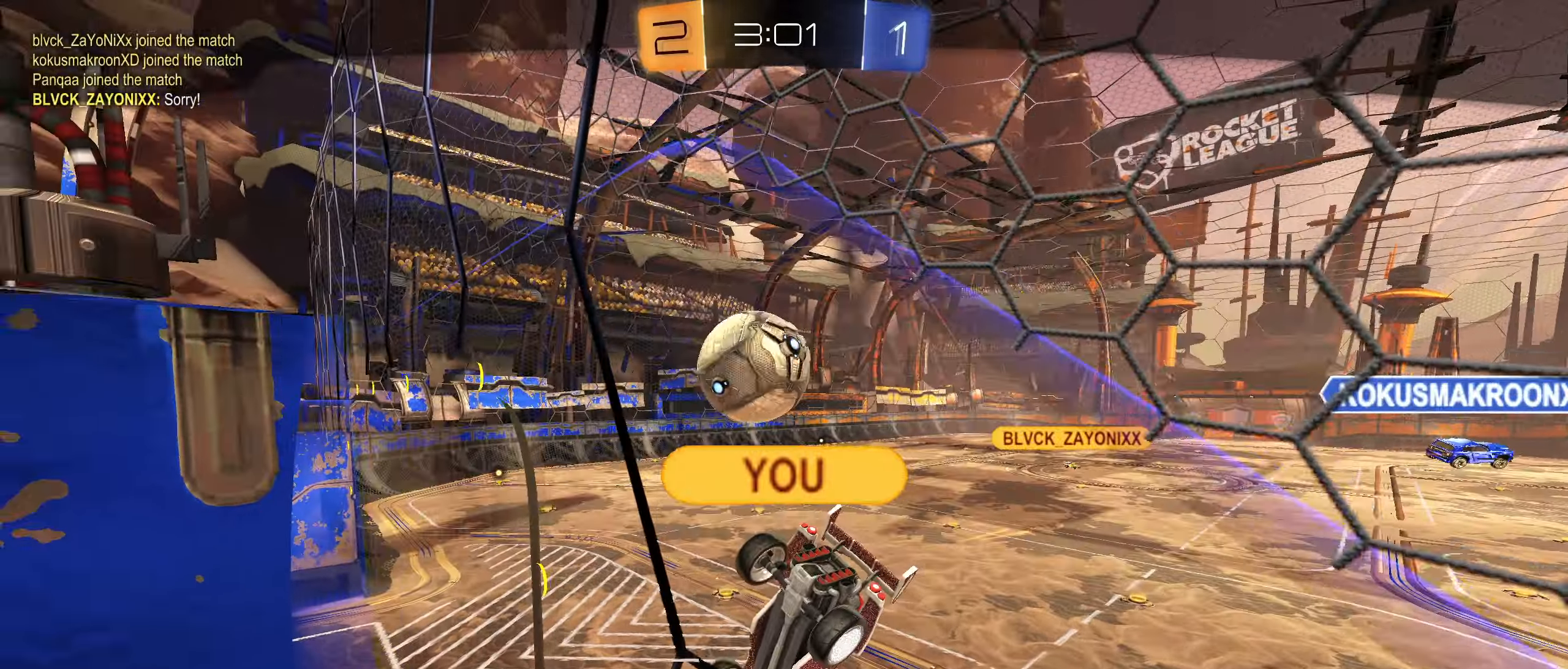
{"buttons": [], "left_stick": "center", "right_stick": "center", "events": [[33, "SQUARE", "down"], [183, "CROSS", "up"], [183, "SQUARE", "up"]]}